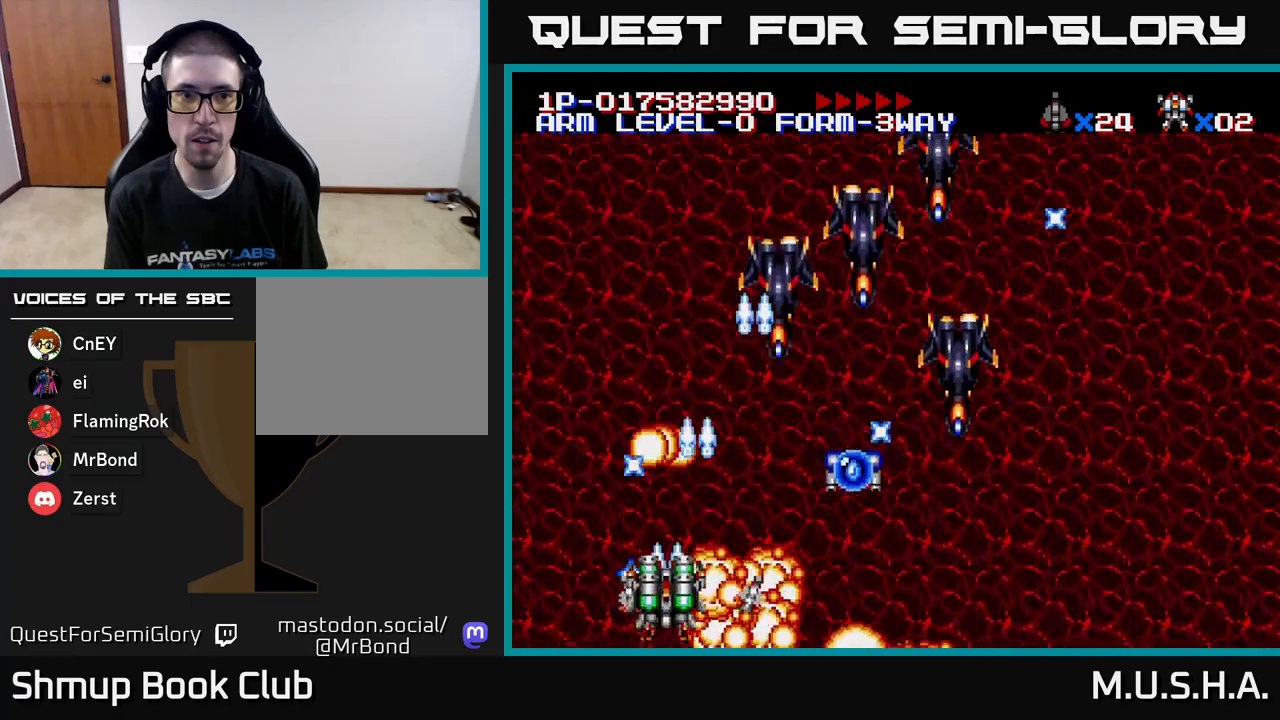
Gameplay with a controller (Xbox layout); each line is a JSON object with the inputs held at the frame after it. "events" lists button and stick changes between this image and that frame as [ms after this image, input, new state], when the widget could be followed in between. Not read: left_stick.
{"buttons": ["X", "Y"], "right_stick": "center"}
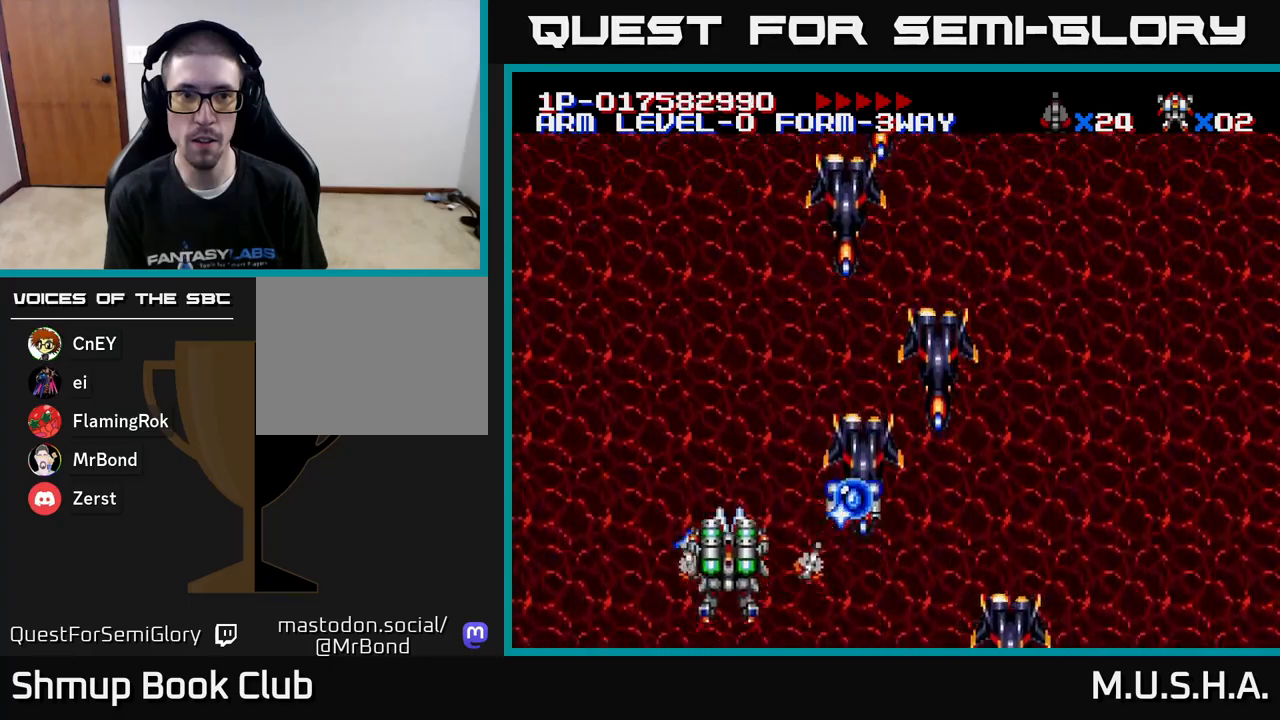
{"buttons": ["X", "Y", "DPAD_UP", "DPAD_LEFT"], "right_stick": "center"}
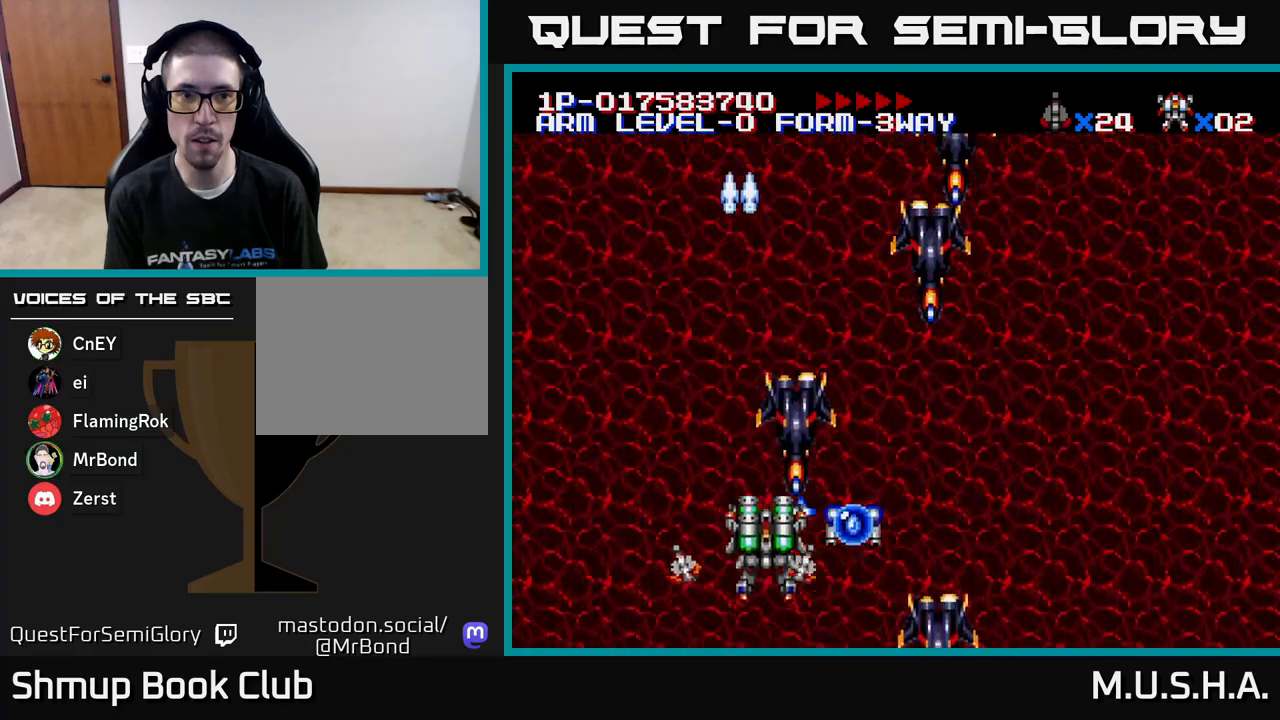
{"buttons": ["X", "Y", "DPAD_RIGHT"], "right_stick": "center", "events": [[50, "DPAD_UP", "up"], [83, "DPAD_DOWN", "down"], [117, "DPAD_LEFT", "up"], [183, "DPAD_LEFT", "down"], [250, "DPAD_DOWN", "up"], [350, "DPAD_LEFT", "up"], [383, "DPAD_RIGHT", "down"], [383, "DPAD_UP", "down"], [433, "DPAD_UP", "up"]]}
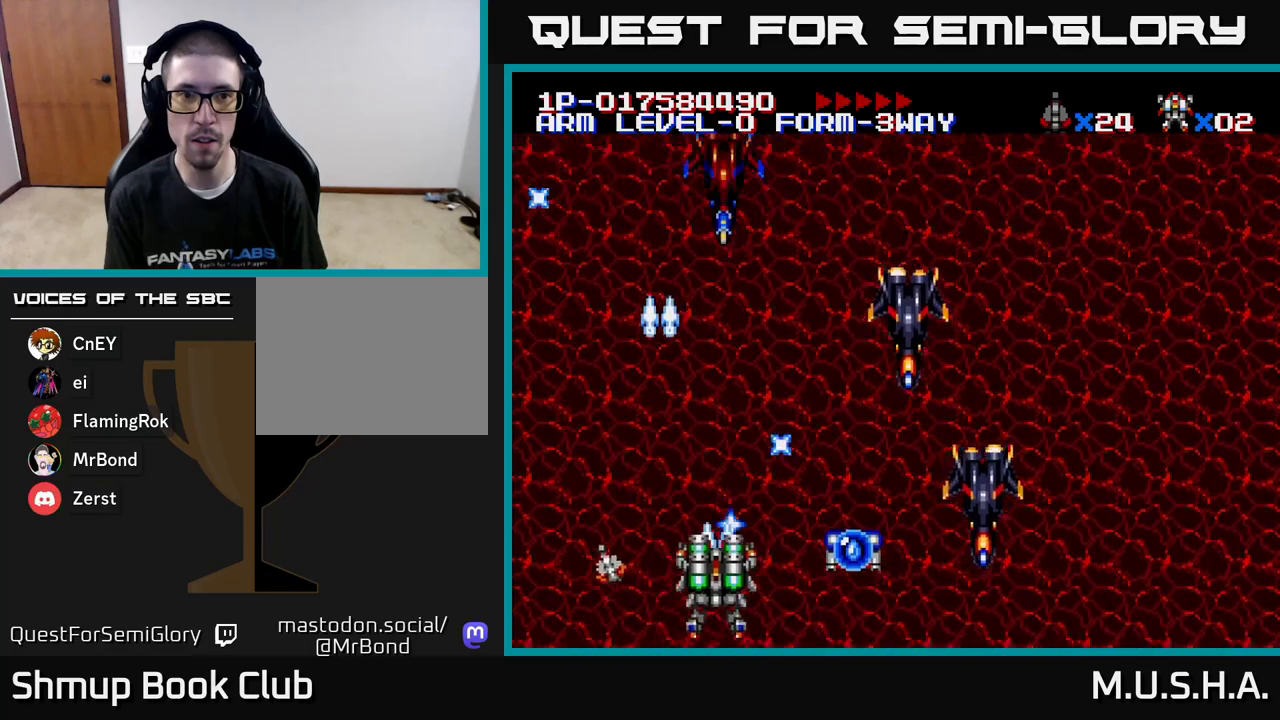
{"buttons": ["X", "Y", "DPAD_UP", "DPAD_LEFT"], "right_stick": "center", "events": [[250, "DPAD_RIGHT", "up"], [283, "DPAD_LEFT", "down"], [483, "DPAD_UP", "down"]]}
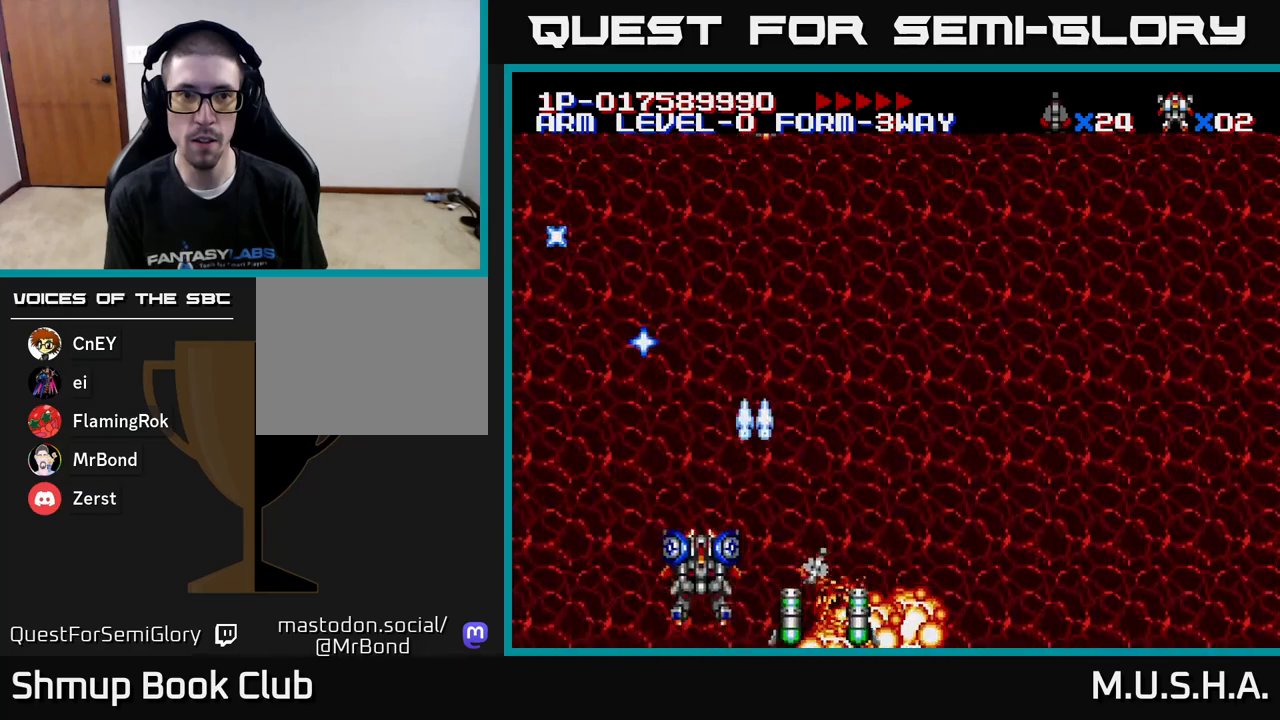
{"buttons": ["X", "Y", "DPAD_UP"], "right_stick": "center", "events": [[17, "DPAD_LEFT", "up"], [167, "DPAD_RIGHT", "down"], [200, "DPAD_UP", "up"], [383, "DPAD_RIGHT", "up"], [383, "DPAD_UP", "down"]]}
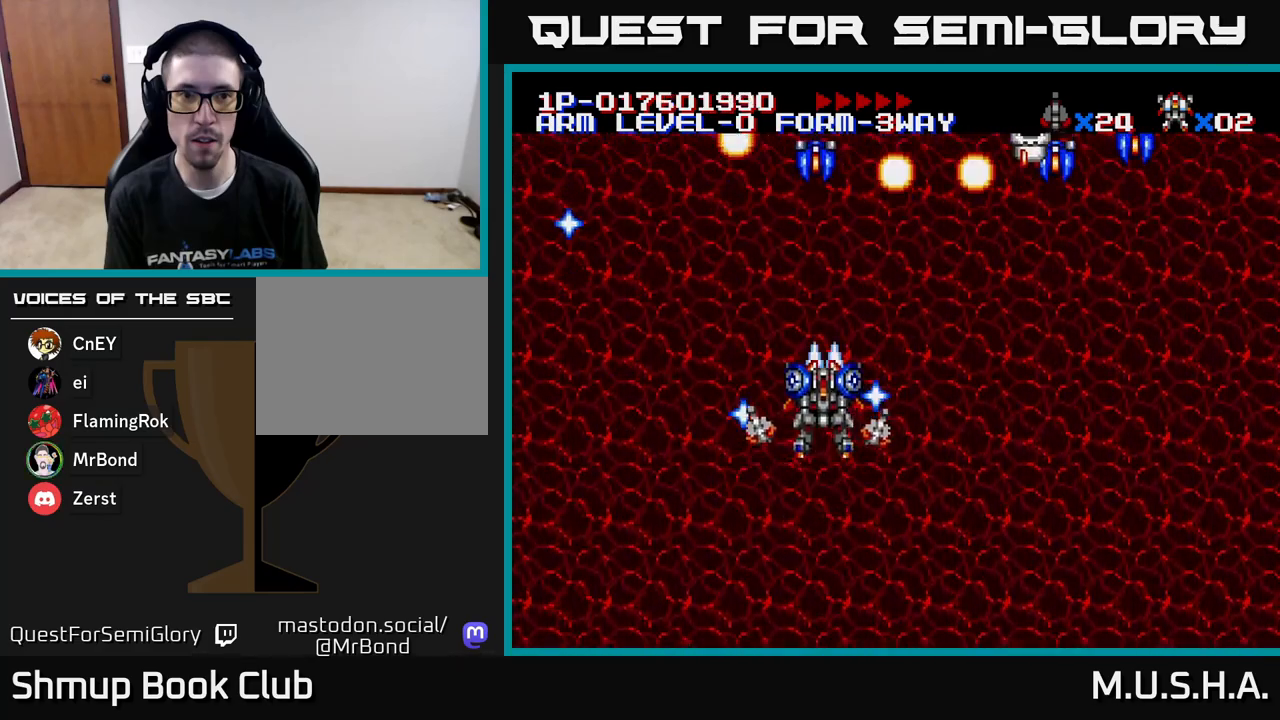
{"buttons": ["X", "Y", "DPAD_RIGHT"], "right_stick": "center"}
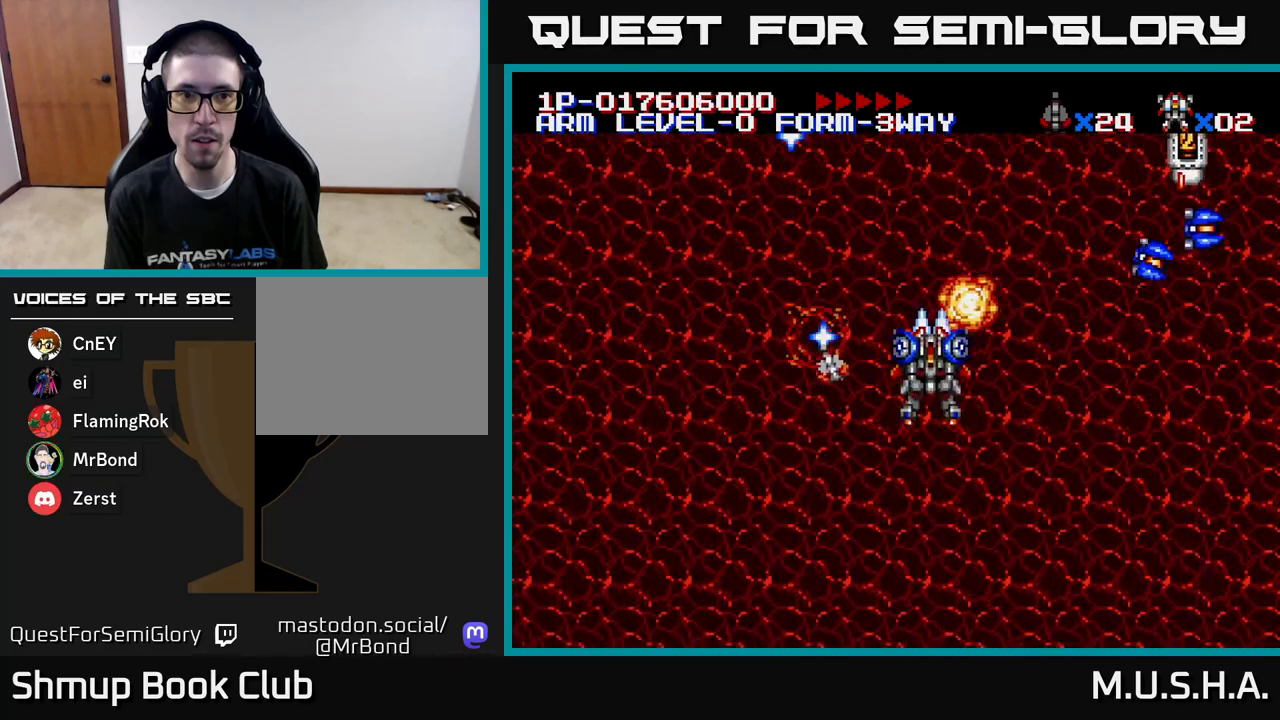
{"buttons": ["X", "Y", "DPAD_UP"], "right_stick": "center", "events": [[100, "DPAD_DOWN", "down"], [233, "DPAD_DOWN", "up"], [467, "DPAD_UP", "down"], [500, "DPAD_RIGHT", "up"]]}
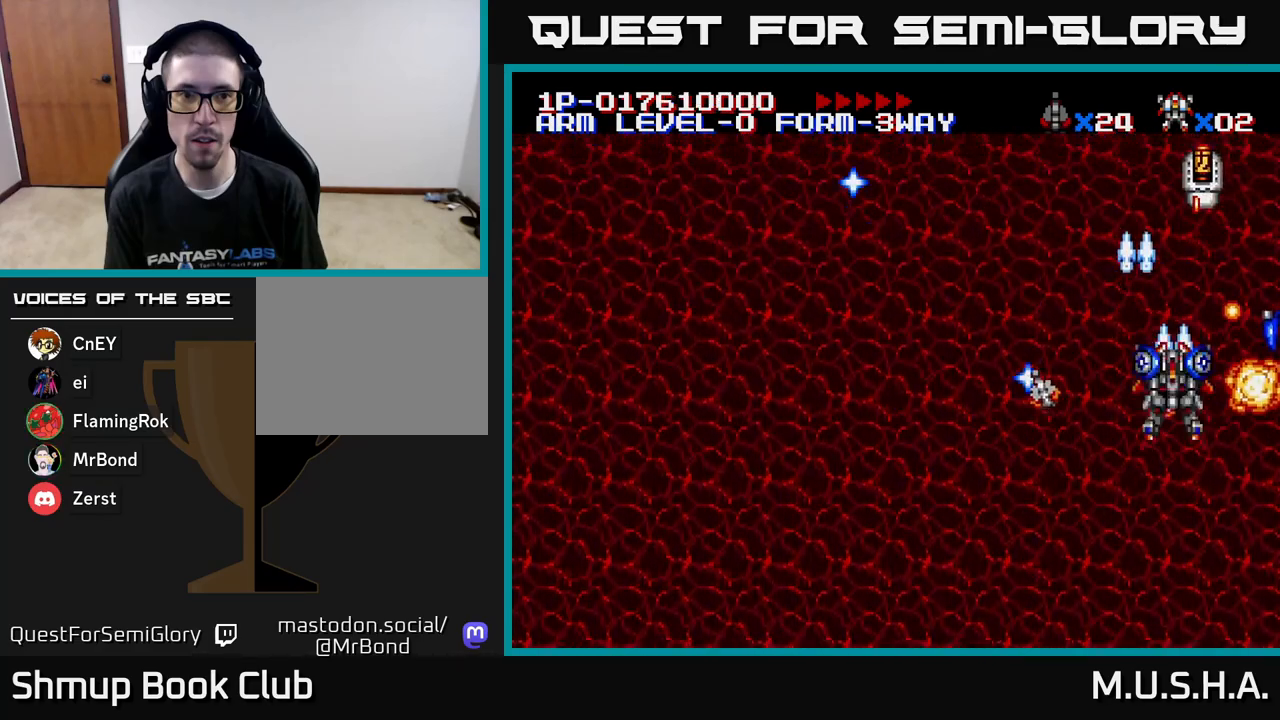
{"buttons": ["X", "Y"], "right_stick": "center"}
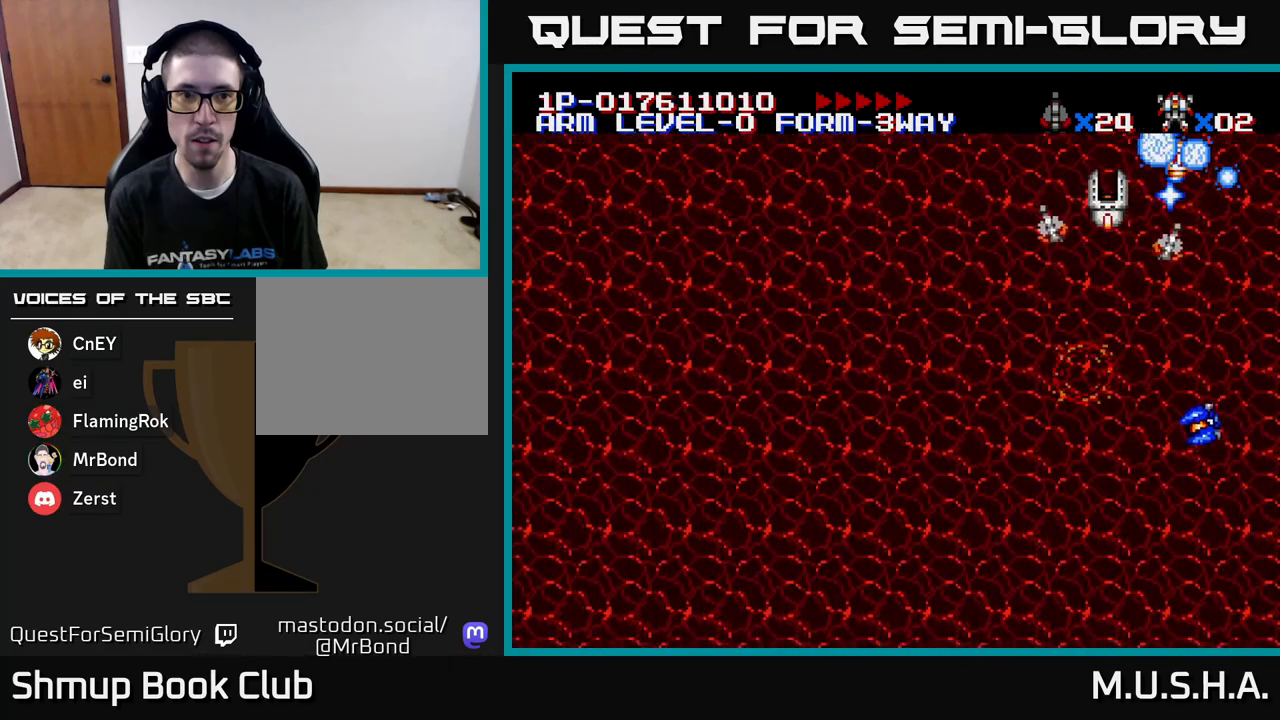
{"buttons": ["X", "Y", "DPAD_UP"], "right_stick": "center"}
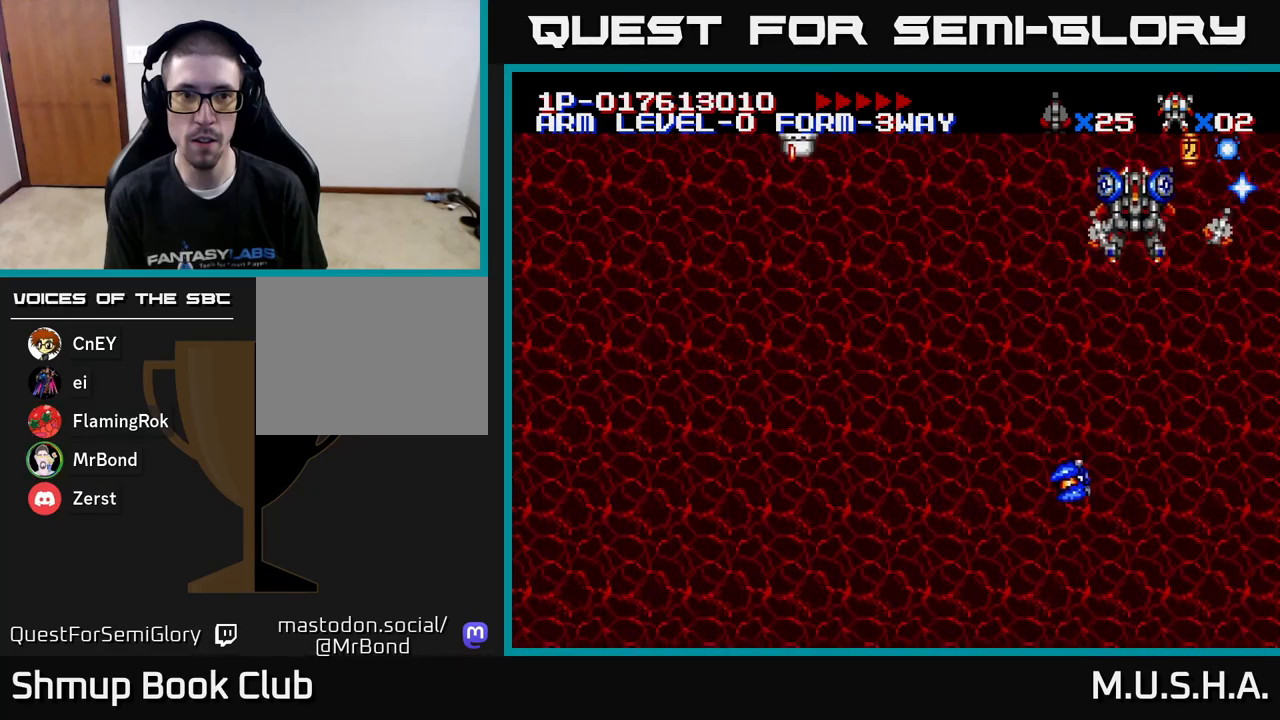
{"buttons": ["X", "Y", "DPAD_DOWN"], "right_stick": "center"}
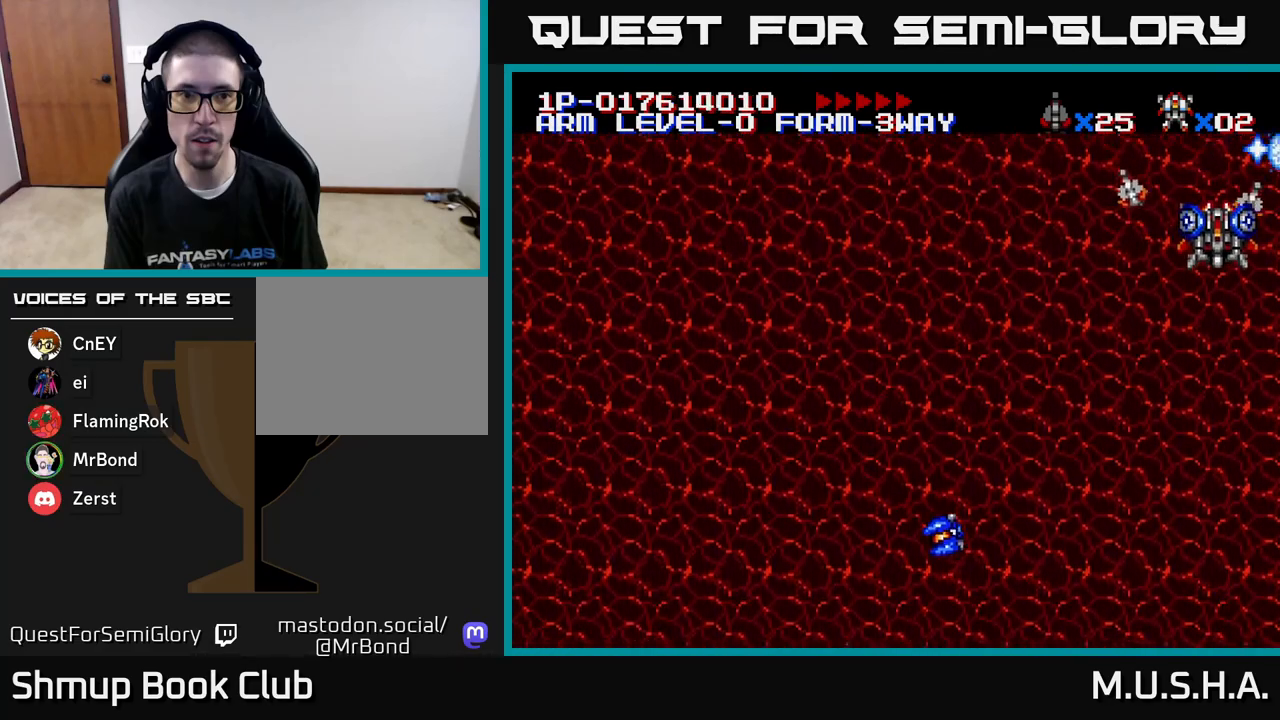
{"buttons": ["X", "Y", "DPAD_LEFT"], "right_stick": "center", "events": [[167, "DPAD_LEFT", "down"], [233, "DPAD_DOWN", "up"]]}
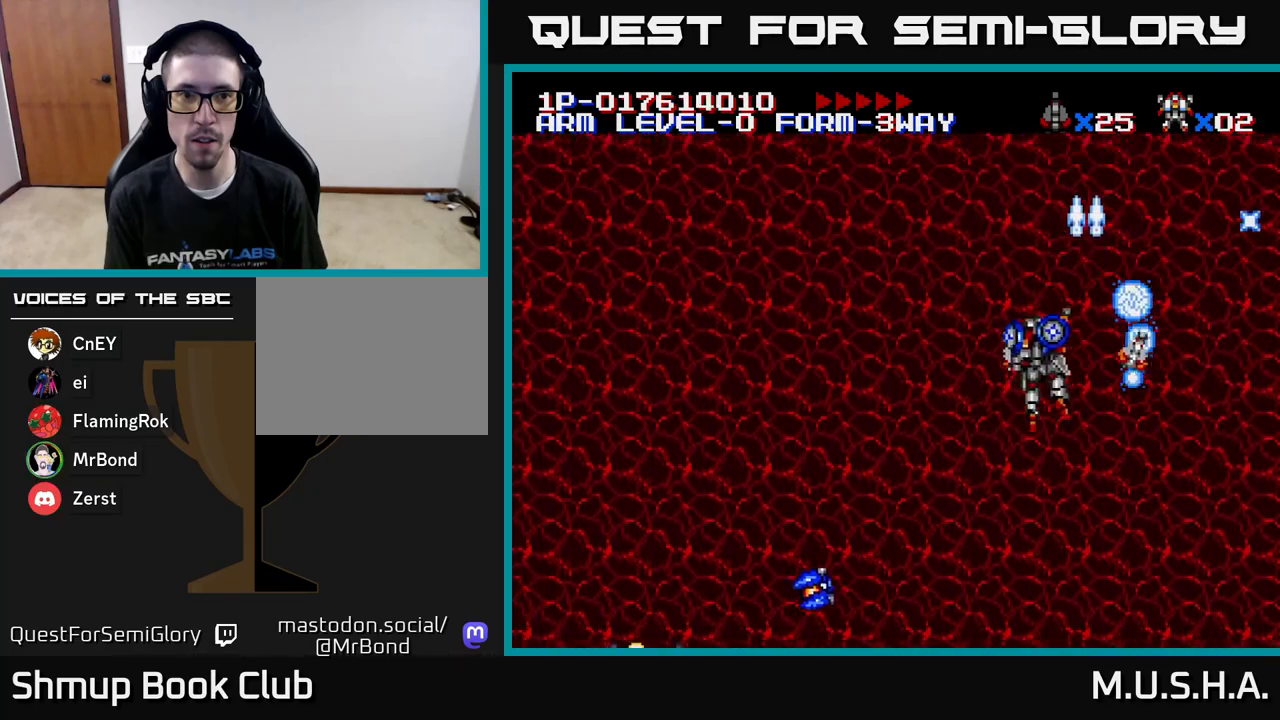
{"buttons": ["X", "Y", "DPAD_LEFT"], "right_stick": "center", "events": [[233, "DPAD_DOWN", "down"], [467, "DPAD_DOWN", "up"]]}
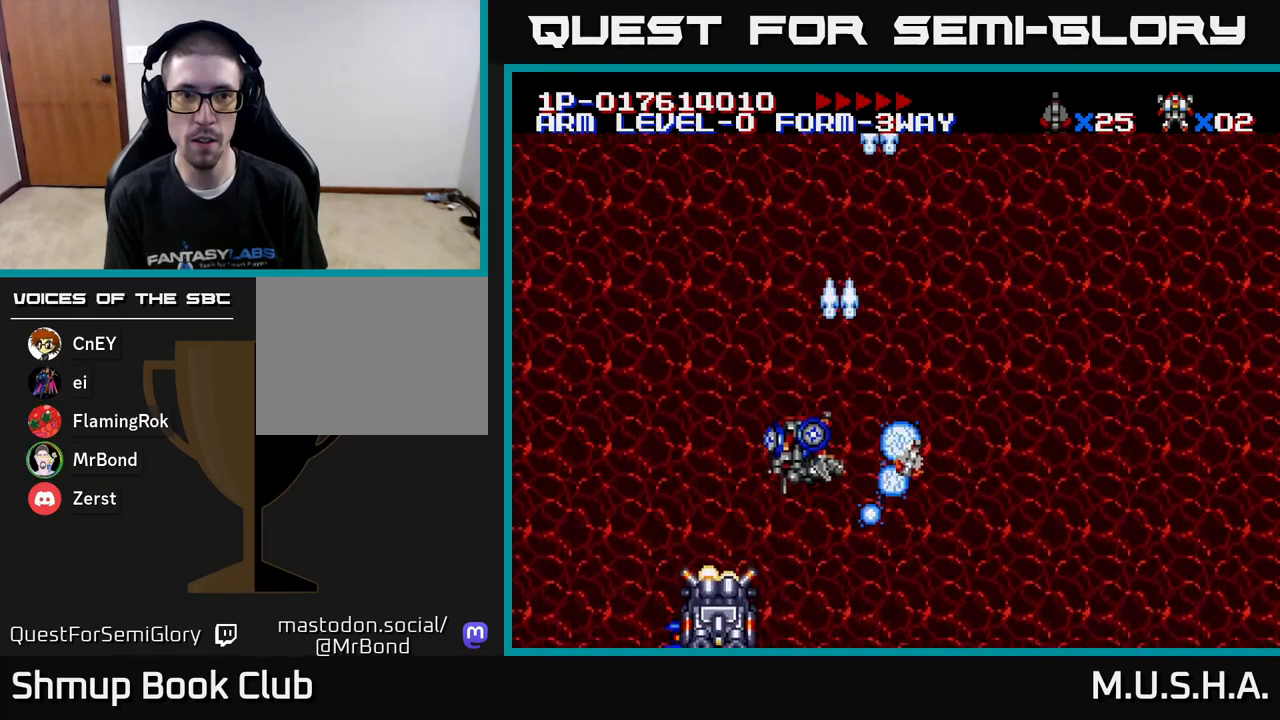
{"buttons": ["X", "Y", "DPAD_RIGHT"], "right_stick": "center", "events": [[83, "DPAD_LEFT", "up"], [150, "DPAD_UP", "down"], [283, "DPAD_UP", "up"], [333, "DPAD_DOWN", "down"], [333, "DPAD_RIGHT", "down"], [383, "DPAD_DOWN", "up"]]}
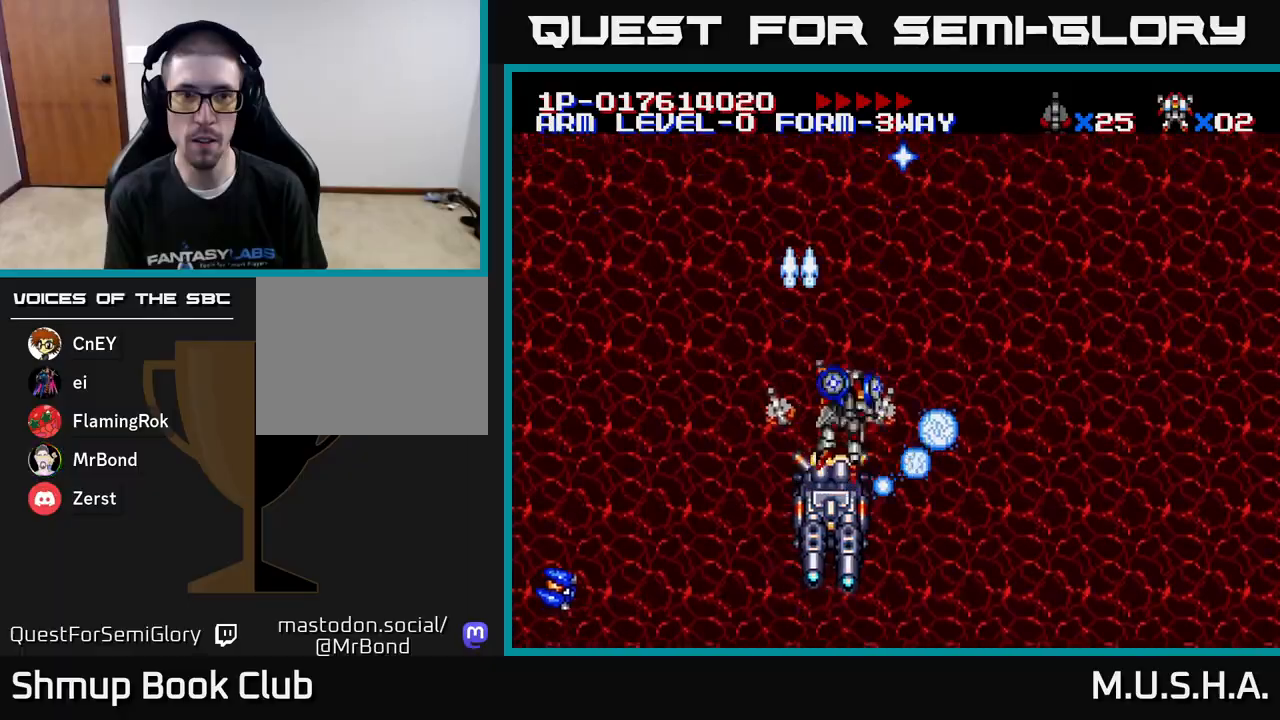
{"buttons": ["X", "Y", "DPAD_RIGHT"], "right_stick": "center", "events": [[17, "DPAD_RIGHT", "up"], [67, "DPAD_UP", "down"], [183, "DPAD_RIGHT", "down"], [183, "DPAD_UP", "up"], [367, "DPAD_DOWN", "down"], [400, "DPAD_RIGHT", "up"], [433, "DPAD_DOWN", "up"], [433, "DPAD_RIGHT", "down"]]}
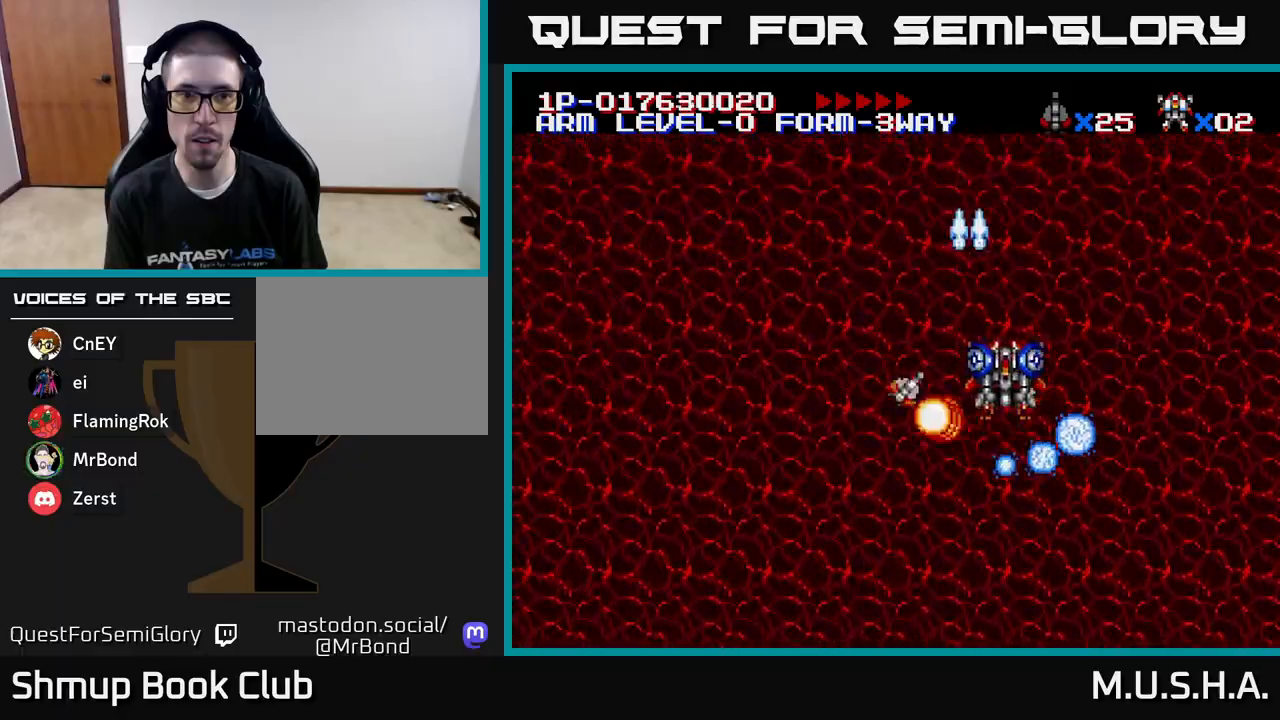
{"buttons": ["X", "Y", "DPAD_LEFT"], "right_stick": "center", "events": [[117, "DPAD_DOWN", "down"], [150, "DPAD_RIGHT", "up"], [183, "DPAD_LEFT", "down"], [217, "DPAD_DOWN", "up"], [317, "DPAD_DOWN", "down"], [433, "DPAD_DOWN", "up"]]}
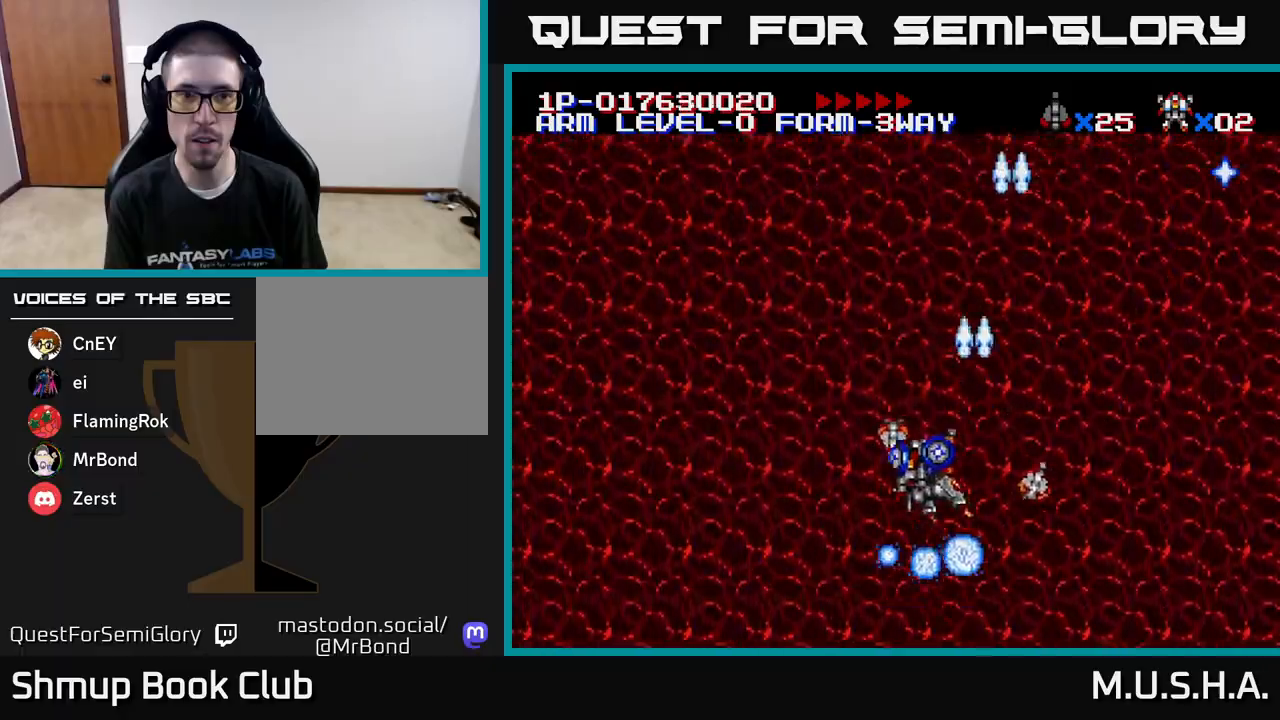
{"buttons": ["X", "Y"], "right_stick": "center", "events": [[150, "DPAD_LEFT", "up"]]}
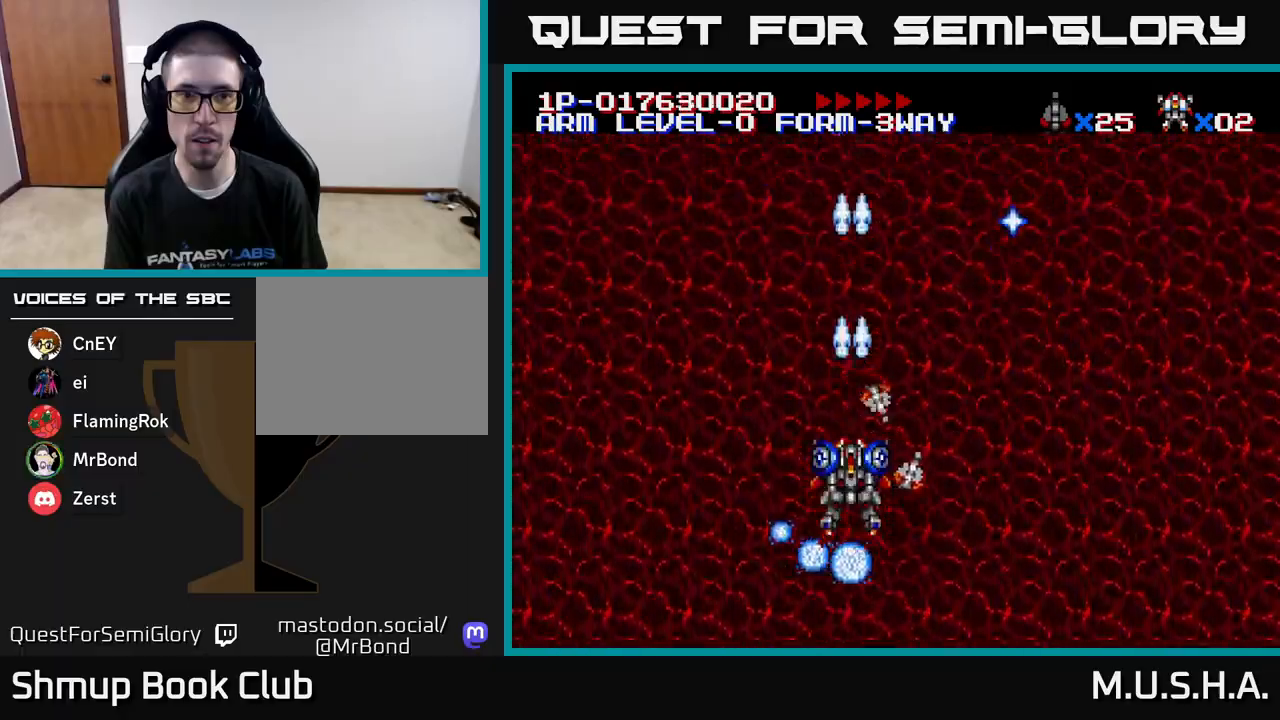
{"buttons": ["X", "Y"], "right_stick": "center", "events": []}
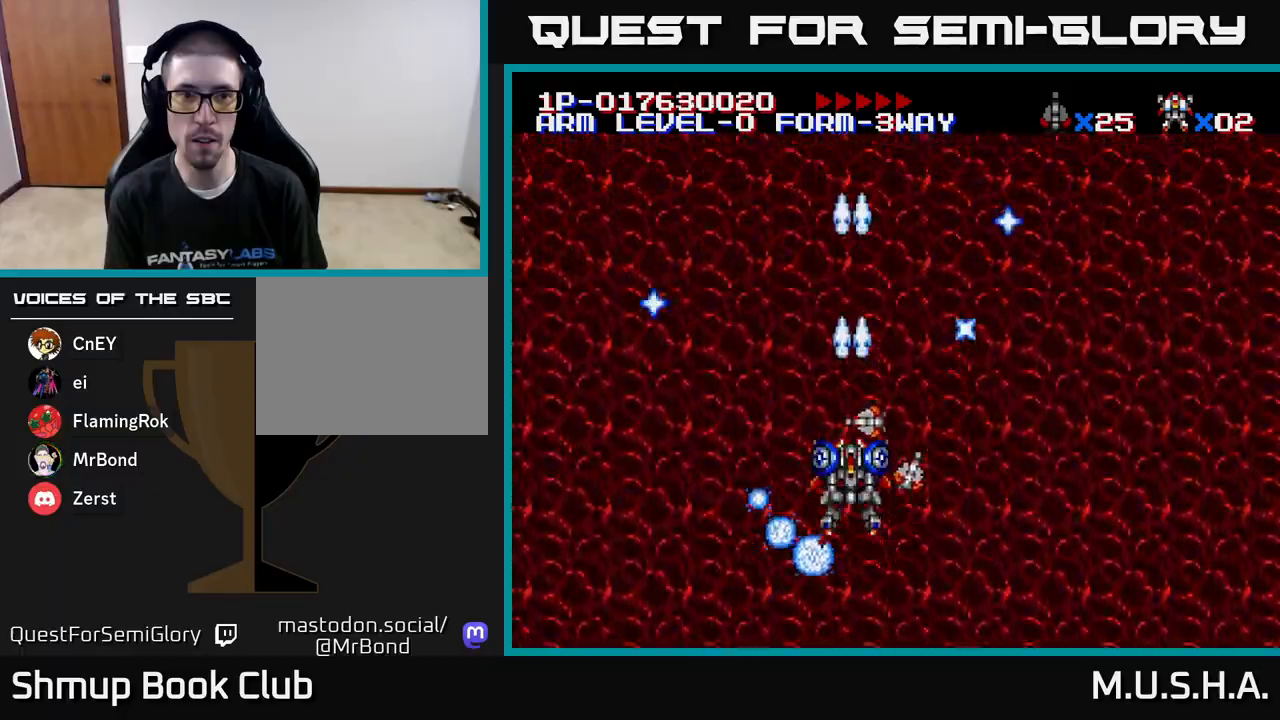
{"buttons": ["X", "Y", "DPAD_UP"], "right_stick": "center", "events": [[500, "DPAD_UP", "down"]]}
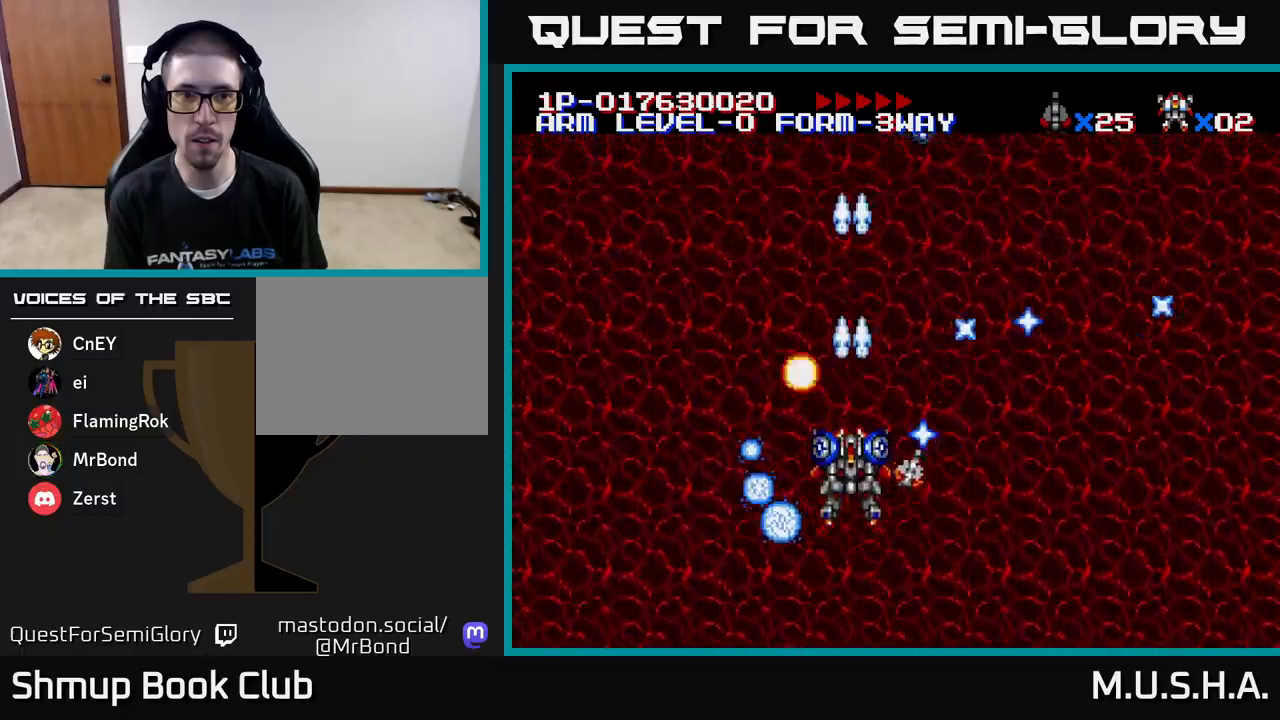
{"buttons": ["X", "Y", "DPAD_RIGHT"], "right_stick": "center", "events": [[167, "DPAD_UP", "up"], [383, "DPAD_RIGHT", "down"]]}
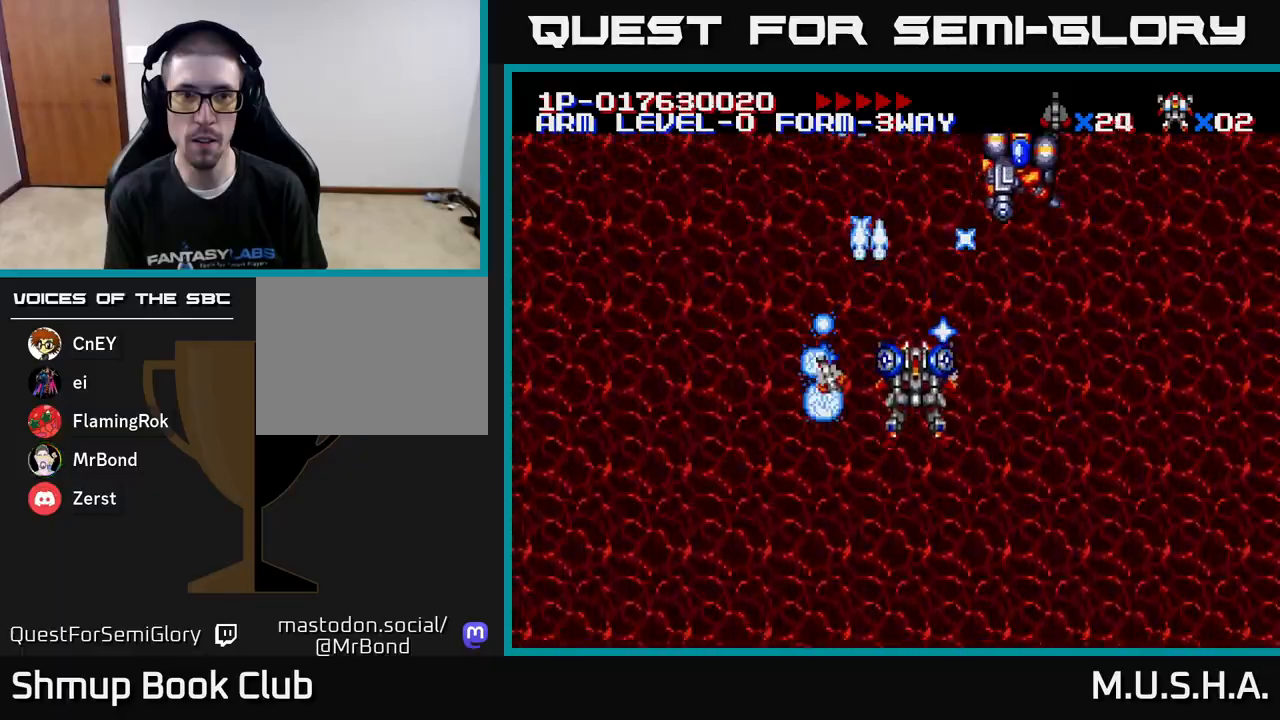
{"buttons": ["X", "Y", "DPAD_RIGHT"], "right_stick": "center", "events": [[33, "DPAD_UP", "down"], [133, "DPAD_UP", "up"], [250, "DPAD_DOWN", "down"], [283, "DPAD_RIGHT", "up"], [333, "DPAD_DOWN", "up"], [350, "DPAD_LEFT", "down"], [450, "DPAD_LEFT", "up"], [483, "DPAD_RIGHT", "down"]]}
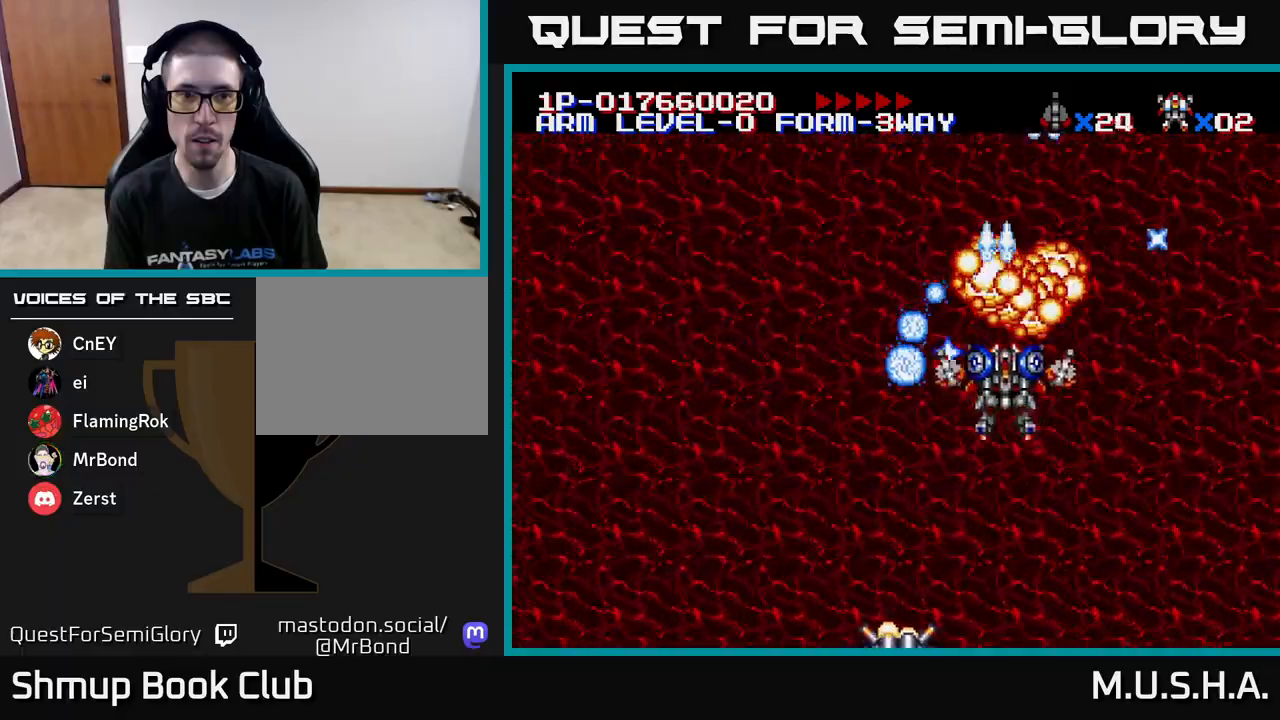
{"buttons": ["X", "Y", "DPAD_LEFT"], "right_stick": "center", "events": [[83, "DPAD_RIGHT", "up"], [133, "DPAD_LEFT", "down"], [150, "DPAD_DOWN", "down"], [217, "DPAD_DOWN", "up"], [333, "DPAD_DOWN", "down"], [383, "DPAD_DOWN", "up"], [433, "DPAD_UP", "down"], [500, "DPAD_UP", "up"]]}
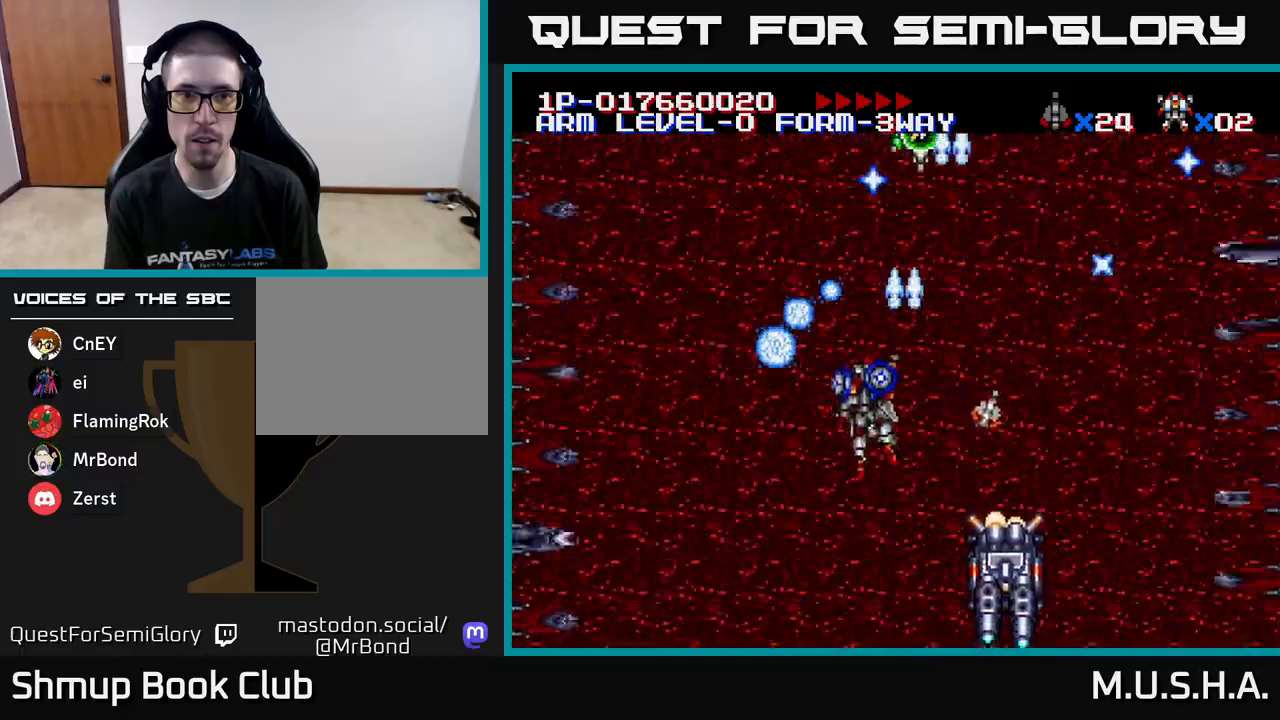
{"buttons": ["X", "Y", "DPAD_RIGHT"], "right_stick": "center", "events": [[17, "DPAD_LEFT", "up"], [50, "DPAD_DOWN", "down"], [67, "DPAD_RIGHT", "down"], [150, "DPAD_DOWN", "up"], [183, "DPAD_RIGHT", "up"], [400, "DPAD_RIGHT", "down"]]}
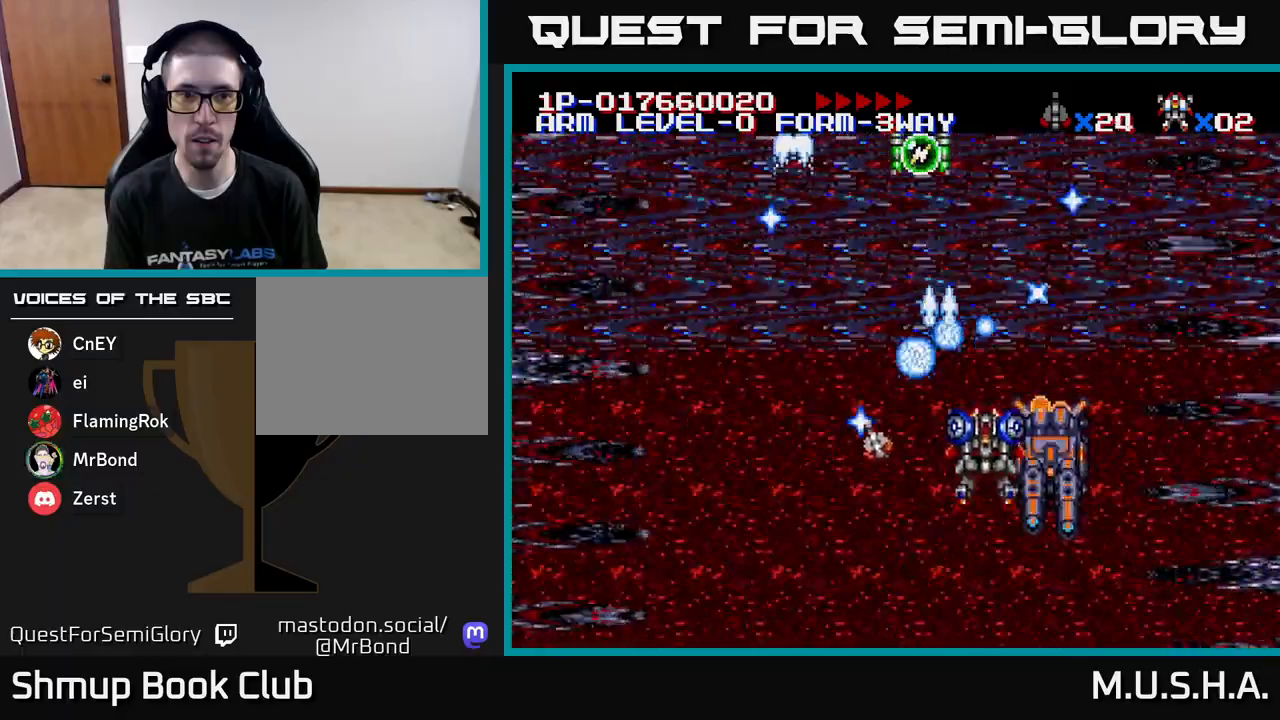
{"buttons": ["X", "Y", "DPAD_RIGHT"], "right_stick": "center", "events": [[17, "DPAD_RIGHT", "up"], [67, "DPAD_LEFT", "down"], [67, "DPAD_UP", "down"], [300, "DPAD_UP", "up"], [383, "DPAD_LEFT", "up"], [483, "DPAD_RIGHT", "down"]]}
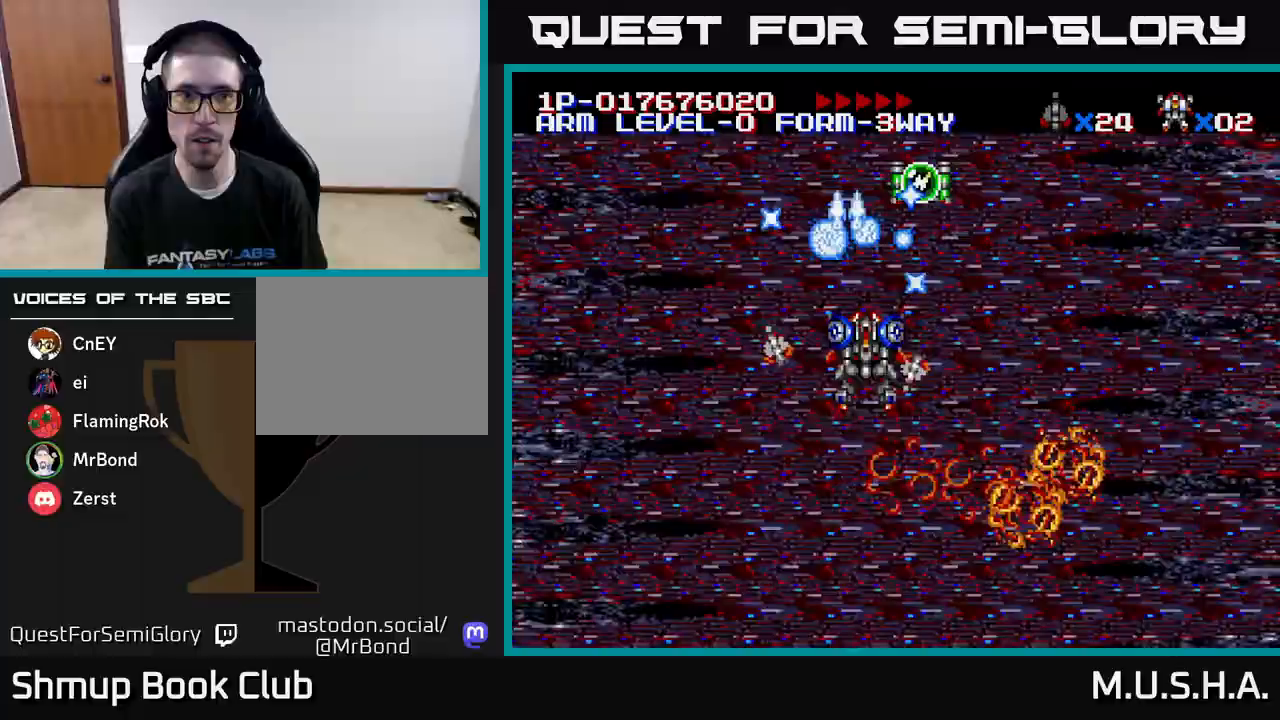
{"buttons": ["X", "Y", "DPAD_DOWN", "DPAD_LEFT"], "right_stick": "center", "events": [[50, "DPAD_RIGHT", "up"], [83, "DPAD_UP", "down"], [217, "DPAD_RIGHT", "down"], [350, "DPAD_RIGHT", "up"], [433, "DPAD_LEFT", "down"], [433, "DPAD_UP", "up"], [483, "DPAD_DOWN", "down"]]}
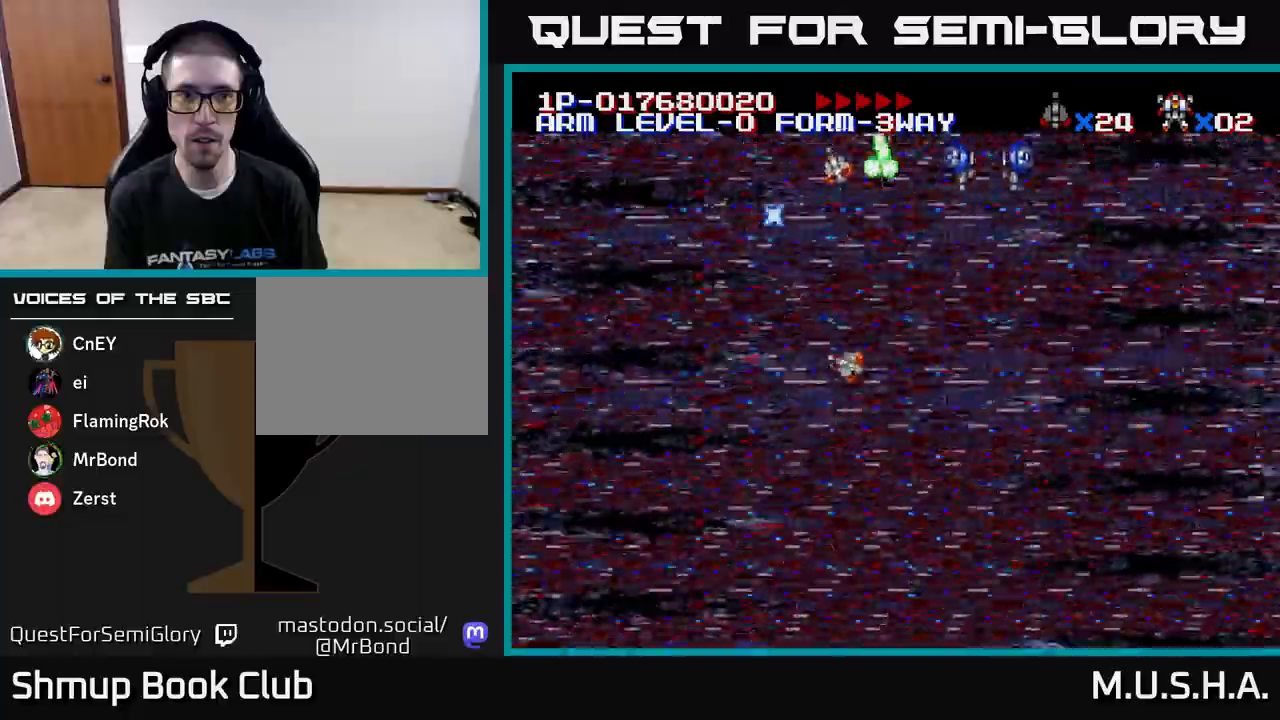
{"buttons": ["X", "Y", "DPAD_DOWN", "DPAD_RIGHT"], "right_stick": "center", "events": [[33, "DPAD_LEFT", "up"], [483, "DPAD_RIGHT", "down"]]}
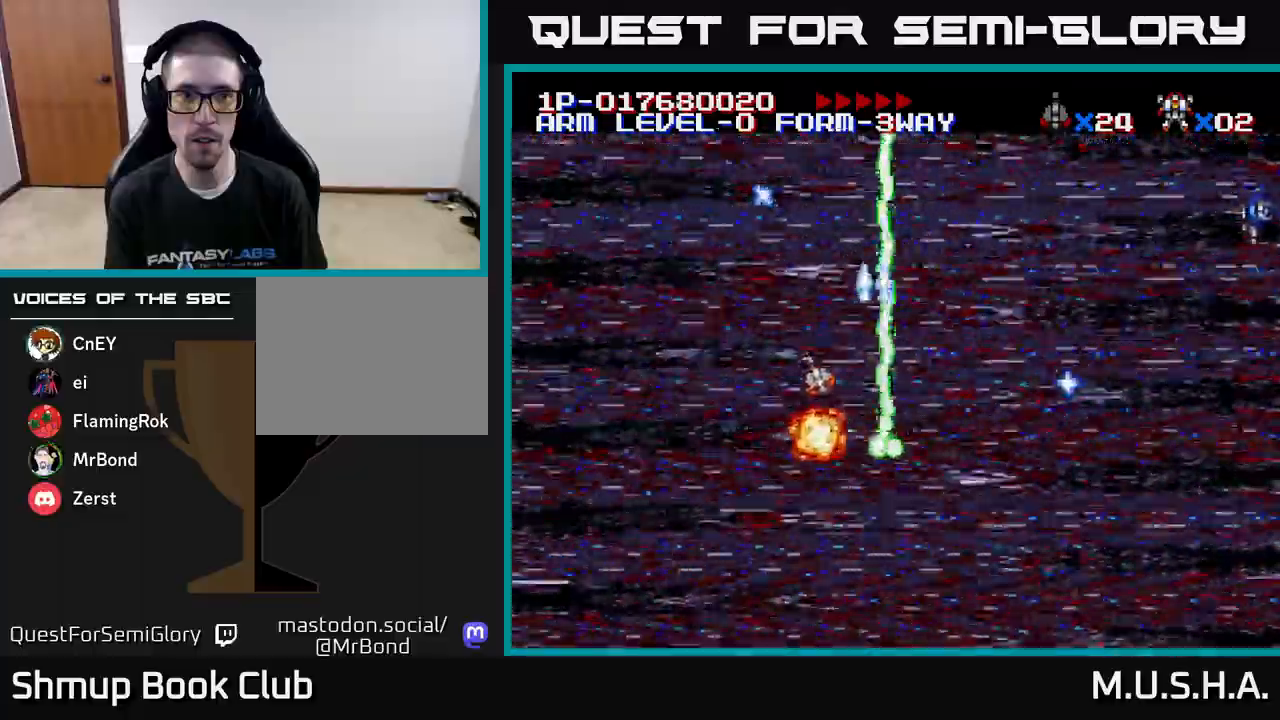
{"buttons": ["X", "Y", "DPAD_LEFT"], "right_stick": "center", "events": [[267, "DPAD_DOWN", "up"], [267, "DPAD_RIGHT", "up"], [350, "DPAD_LEFT", "down"]]}
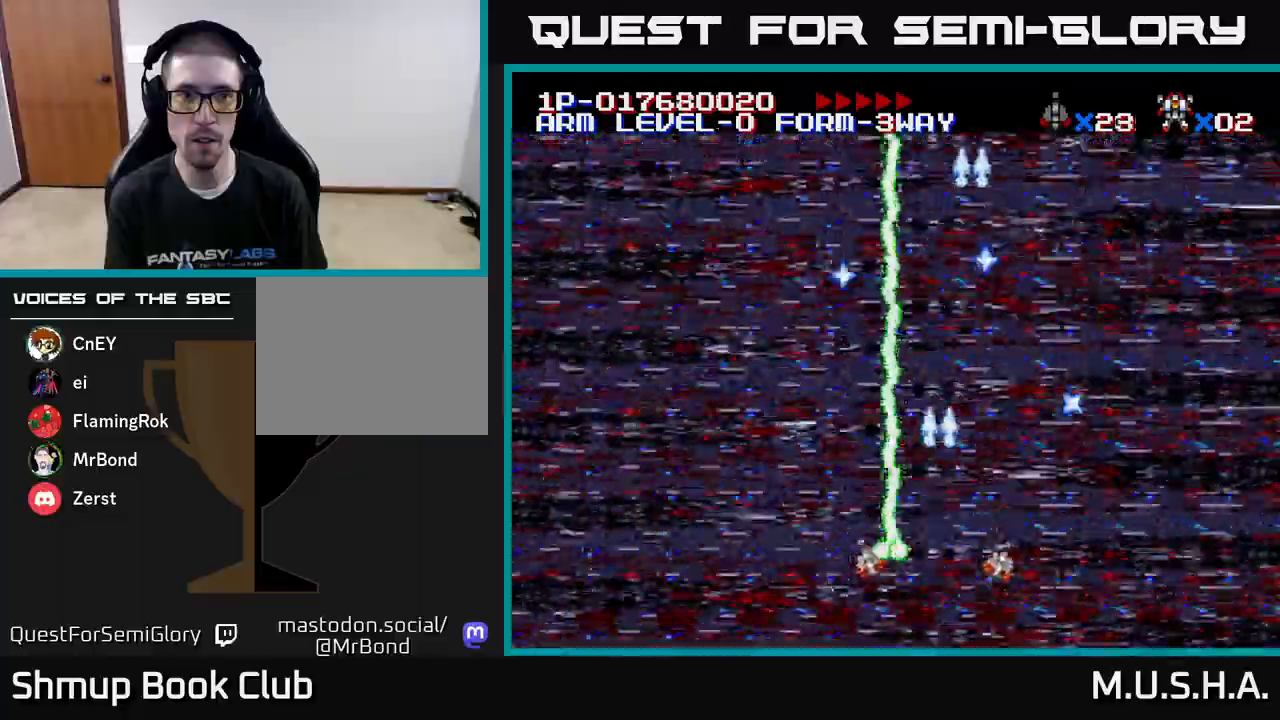
{"buttons": ["X", "Y", "DPAD_UP"], "right_stick": "center", "events": [[100, "DPAD_LEFT", "up"], [483, "DPAD_UP", "down"]]}
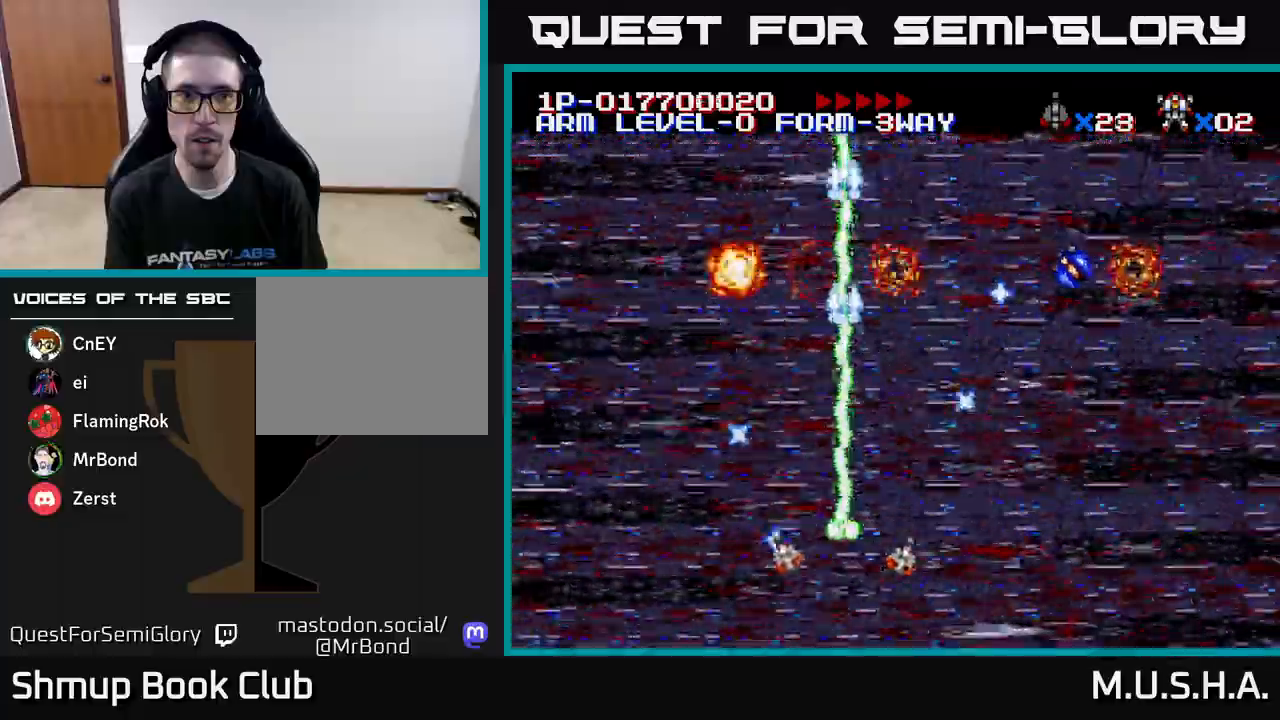
{"buttons": ["X", "Y", "DPAD_RIGHT"], "right_stick": "center", "events": [[33, "DPAD_LEFT", "down"], [83, "DPAD_UP", "up"], [217, "DPAD_LEFT", "up"], [233, "DPAD_DOWN", "down"], [233, "DPAD_RIGHT", "down"], [250, "DPAD_DOWN", "up"]]}
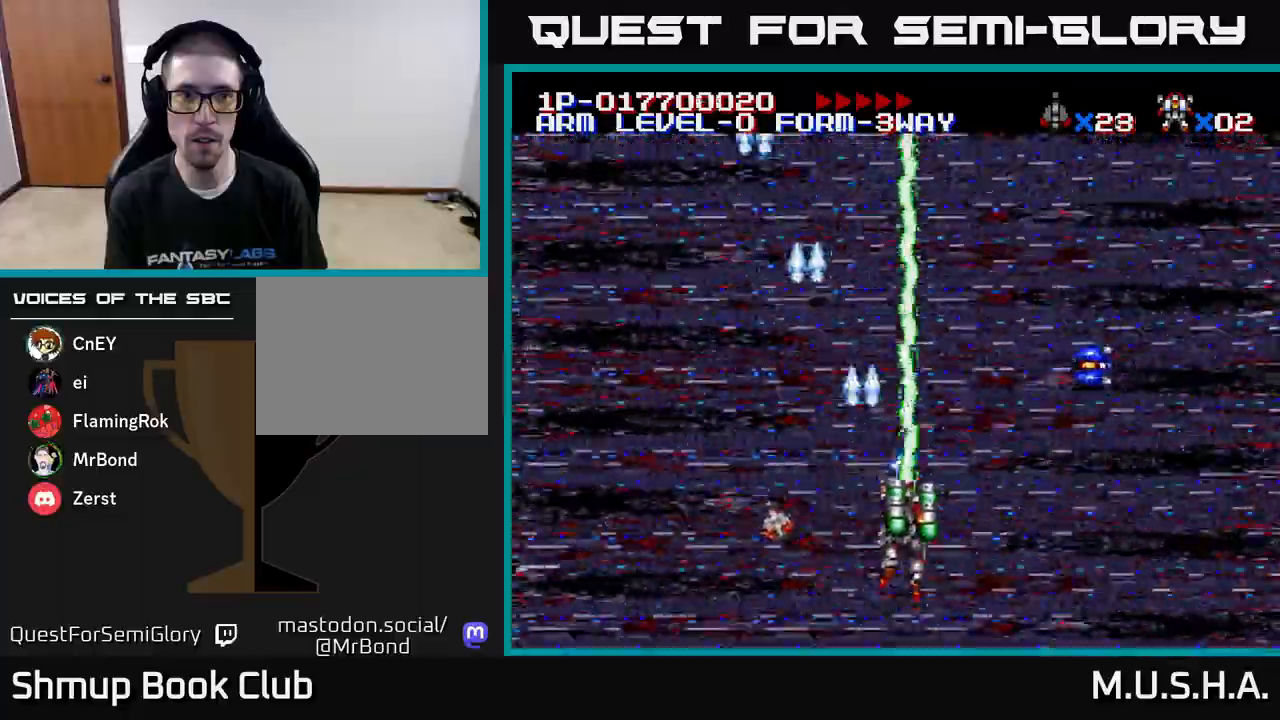
{"buttons": ["X", "Y", "DPAD_DOWN", "DPAD_LEFT"], "right_stick": "center", "events": [[300, "DPAD_DOWN", "down"], [333, "DPAD_RIGHT", "up"], [433, "DPAD_LEFT", "down"]]}
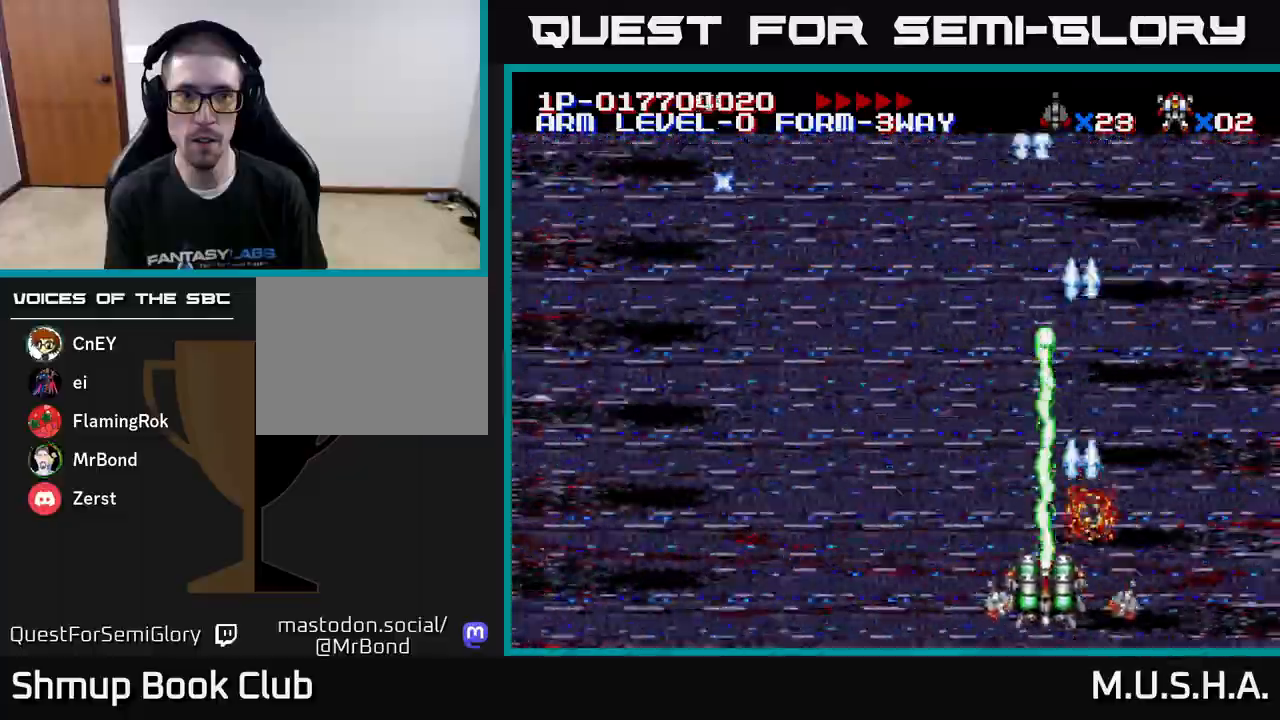
{"buttons": ["X", "Y", "DPAD_LEFT"], "right_stick": "center", "events": [[17, "DPAD_DOWN", "up"], [133, "DPAD_UP", "down"], [167, "DPAD_LEFT", "up"], [250, "DPAD_LEFT", "down"], [383, "DPAD_UP", "up"]]}